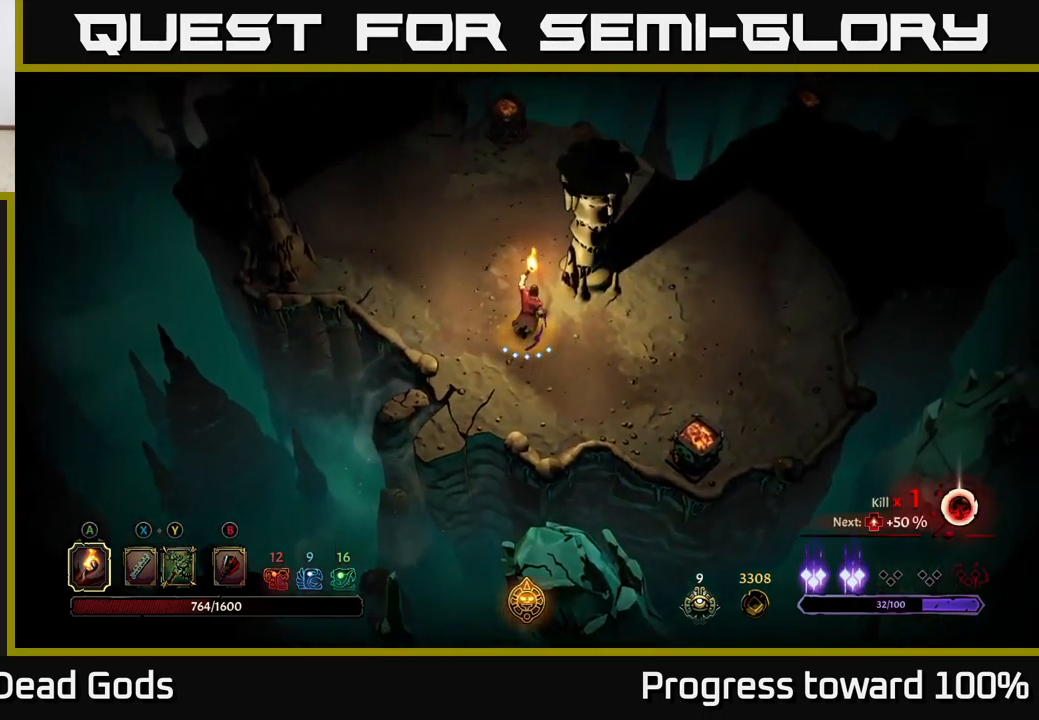
Gameplay with a controller (Xbox layout); each line is a JSON object with the inputs held at the frame after it. "events" lists button and stick changes between this image and that frame as [ms after this image, input, new state], when the widget could be followed in between.
{"buttons": [], "left_stick": "up-left", "right_stick": "center", "events": [[400, "left_stick", "up-left"]]}
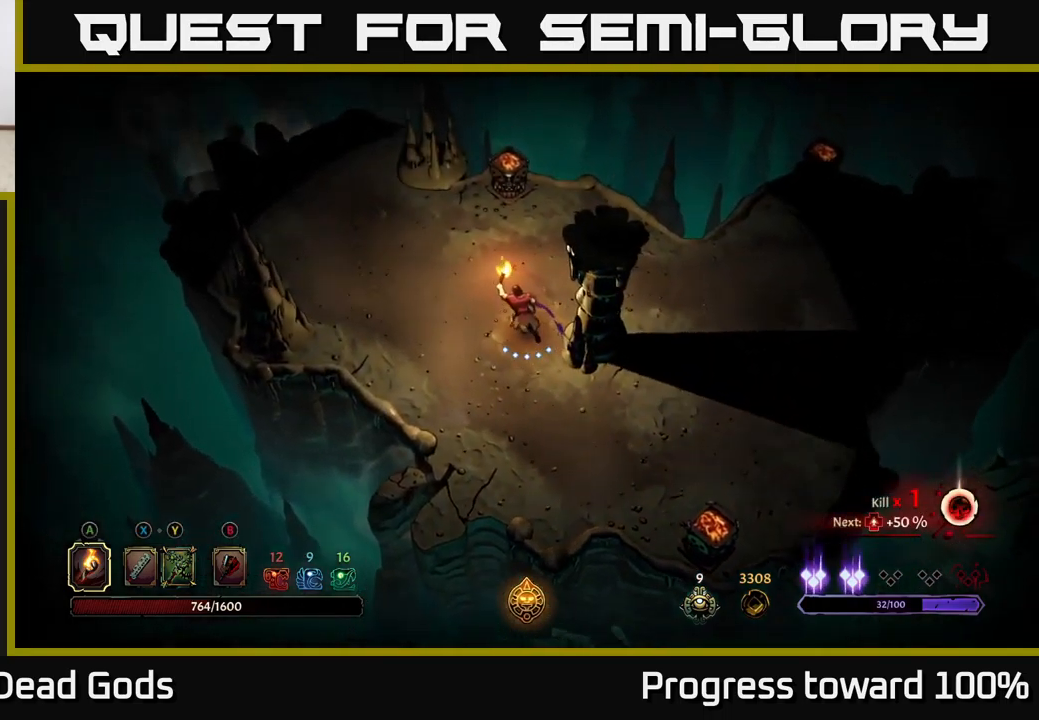
{"buttons": [], "left_stick": "right", "right_stick": "center", "events": [[400, "left_stick", "up-right"], [450, "left_stick", "right"]]}
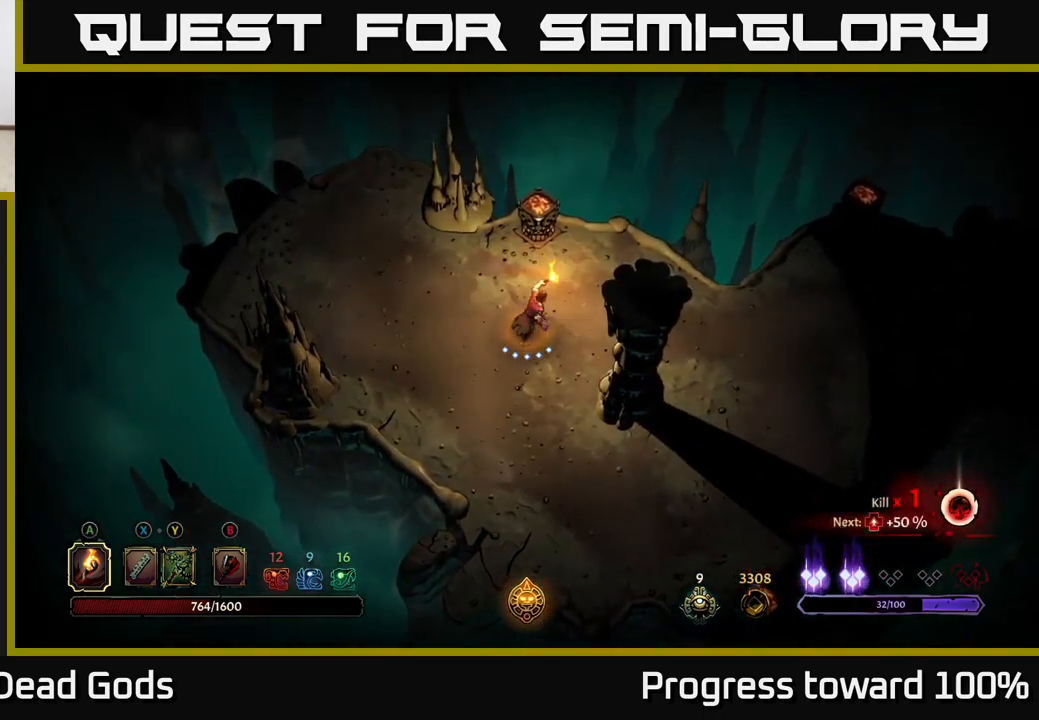
{"buttons": [], "left_stick": "right", "right_stick": "center", "events": [[250, "R2", "down"], [416, "R2", "up"]]}
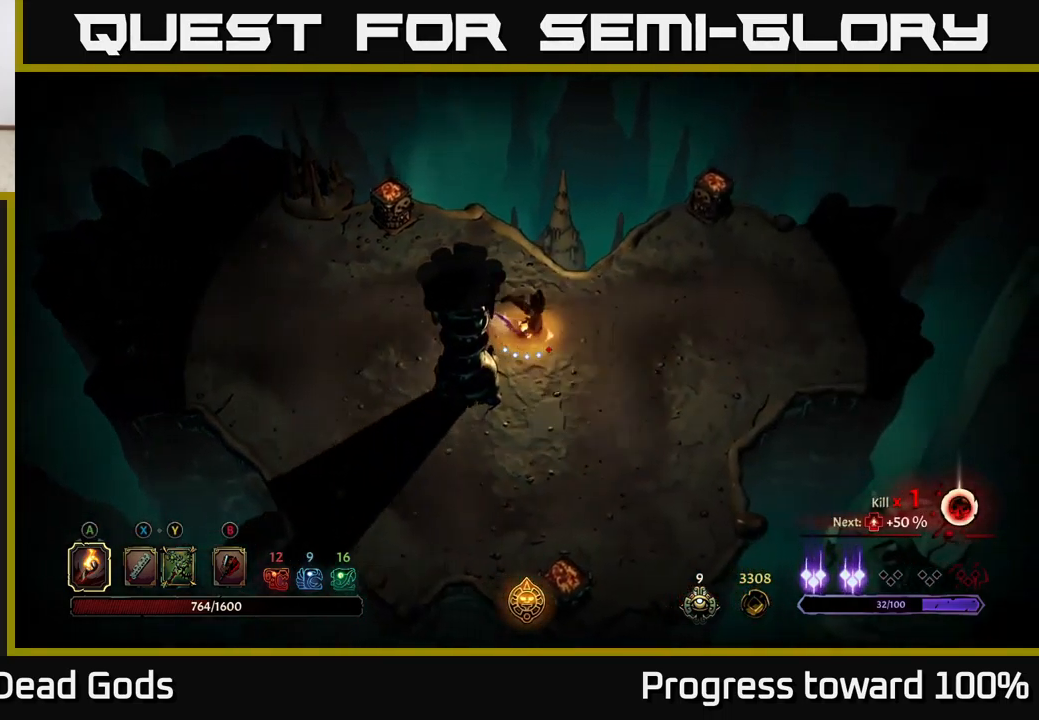
{"buttons": ["R2"], "left_stick": "up-right", "right_stick": "center", "events": [[383, "left_stick", "up-right"], [450, "R2", "down"]]}
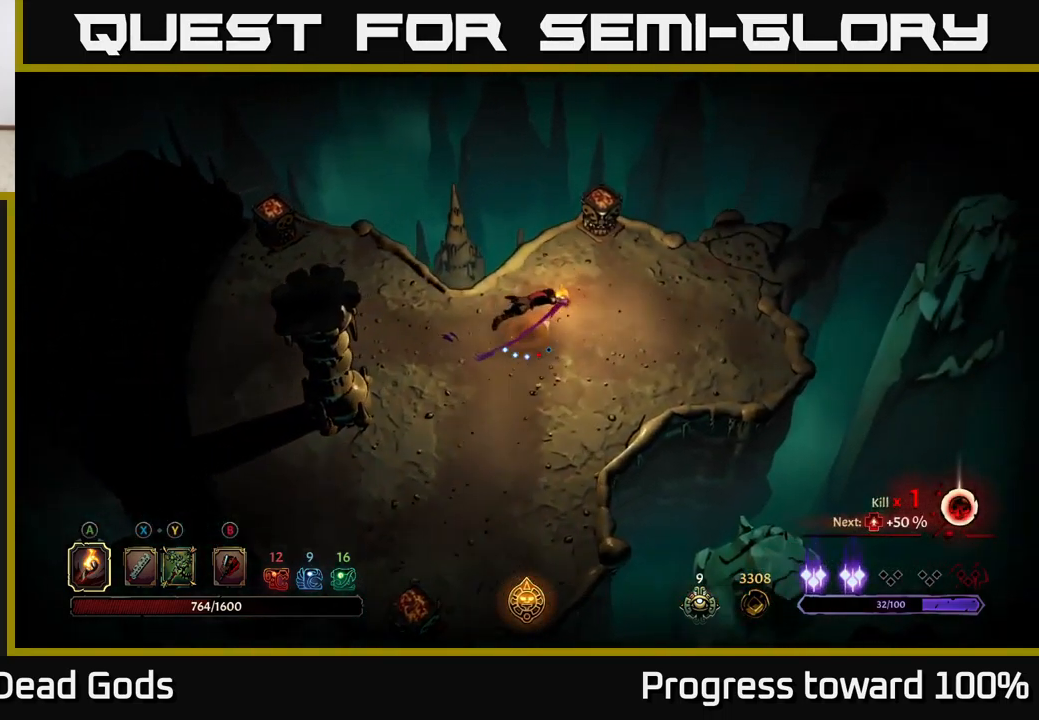
{"buttons": [], "left_stick": "up-right", "right_stick": "center", "events": [[133, "R2", "up"]]}
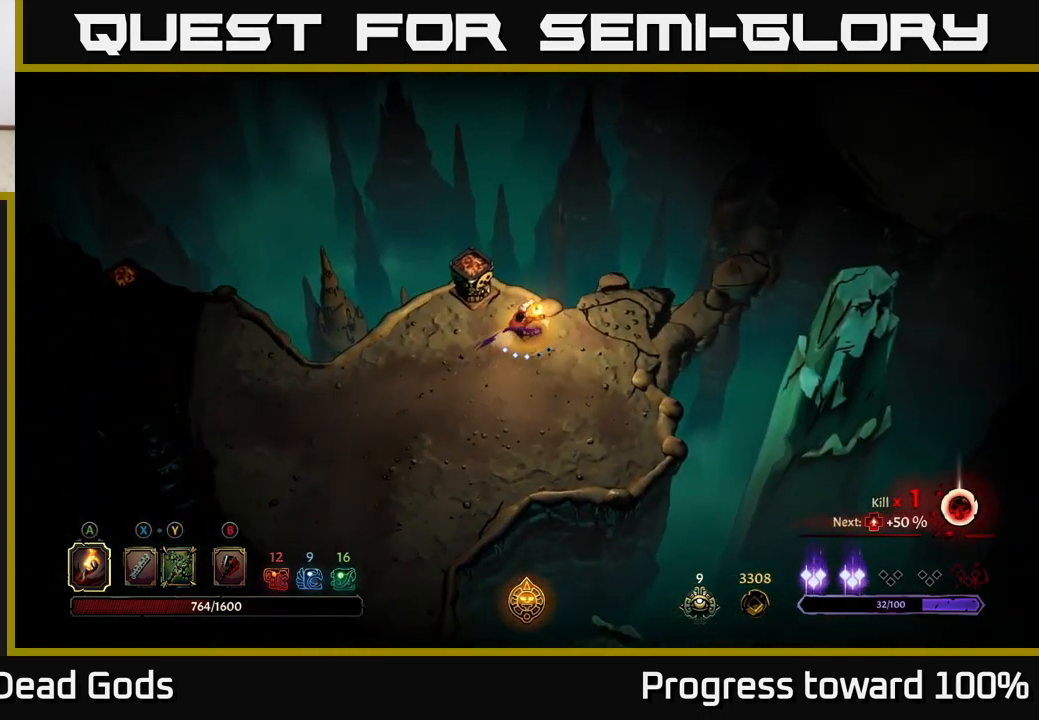
{"buttons": [], "left_stick": "up-right", "right_stick": "center", "events": [[50, "R1", "down"], [100, "R1", "up"], [183, "R1", "down"], [283, "R1", "up"], [350, "R1", "down"], [433, "R1", "up"]]}
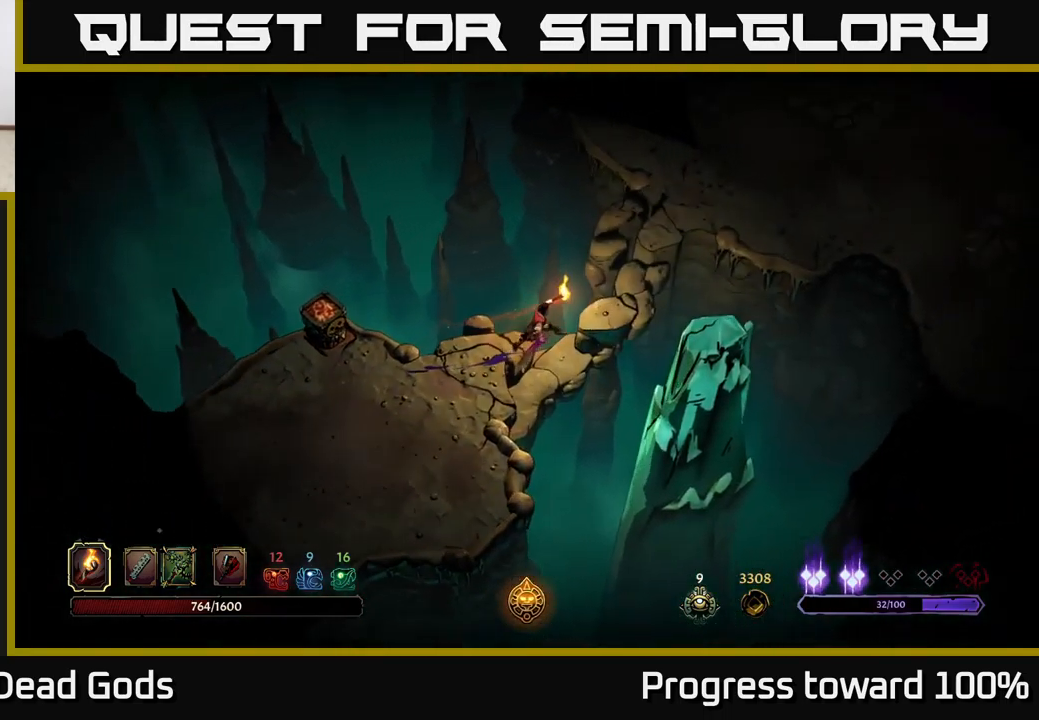
{"buttons": [], "left_stick": "center", "right_stick": "center", "events": [[50, "left_stick", "center"]]}
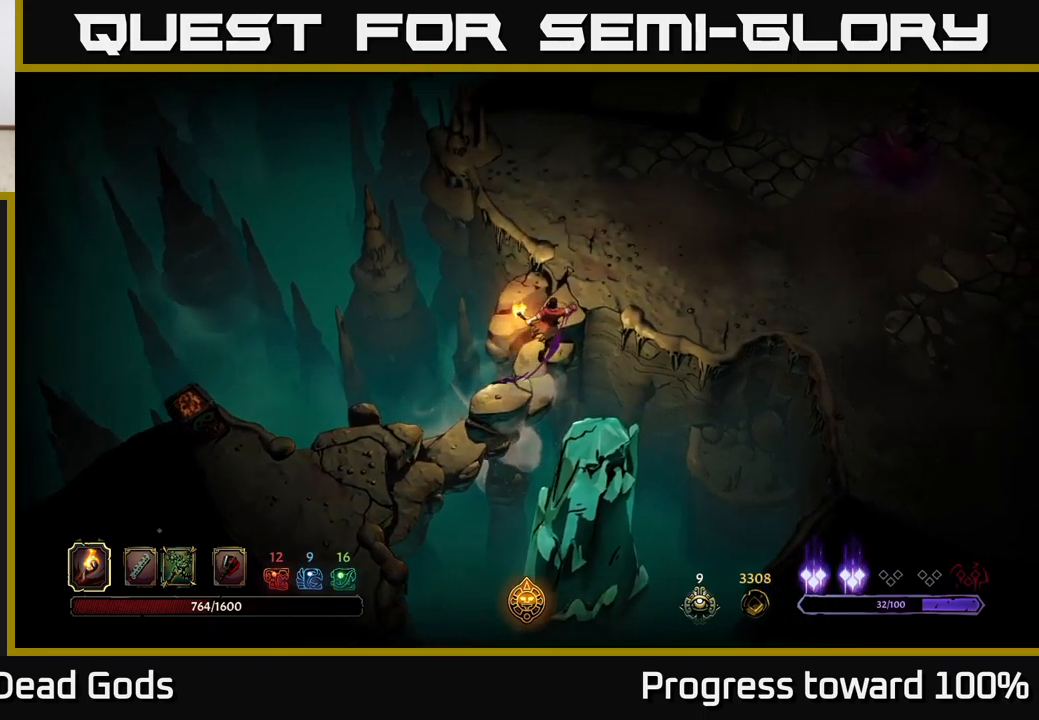
{"buttons": [], "left_stick": "up", "right_stick": "center", "events": [[283, "left_stick", "up"]]}
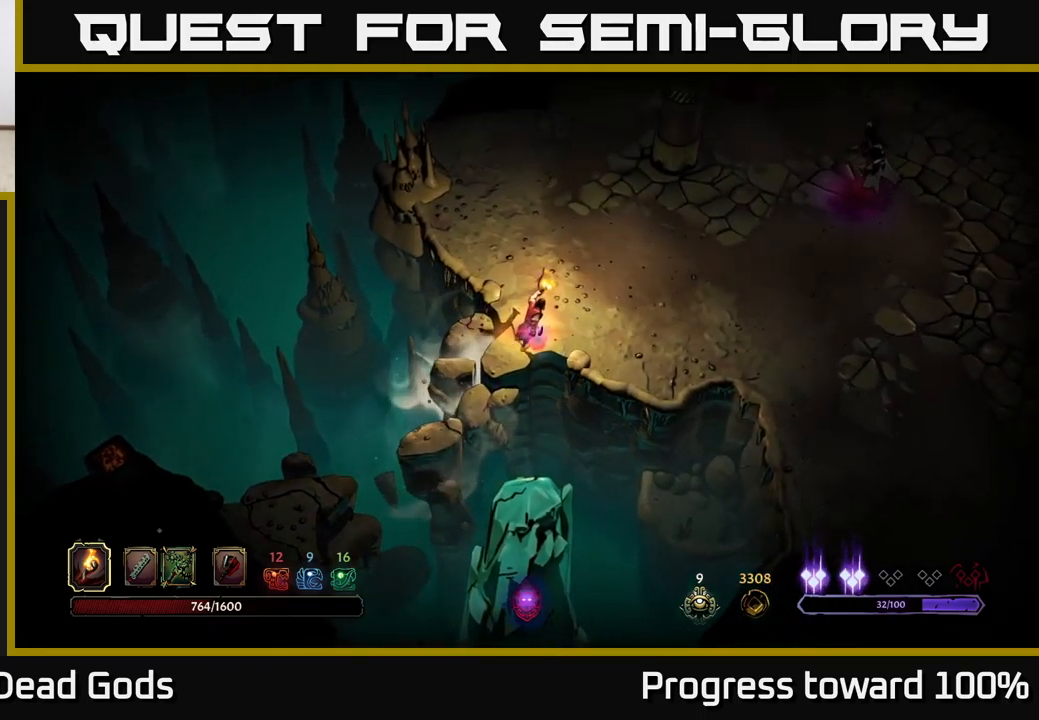
{"buttons": ["B"], "left_stick": "right", "right_stick": "center", "events": [[150, "left_stick", "up-right"], [333, "left_stick", "right"], [450, "B", "down"]]}
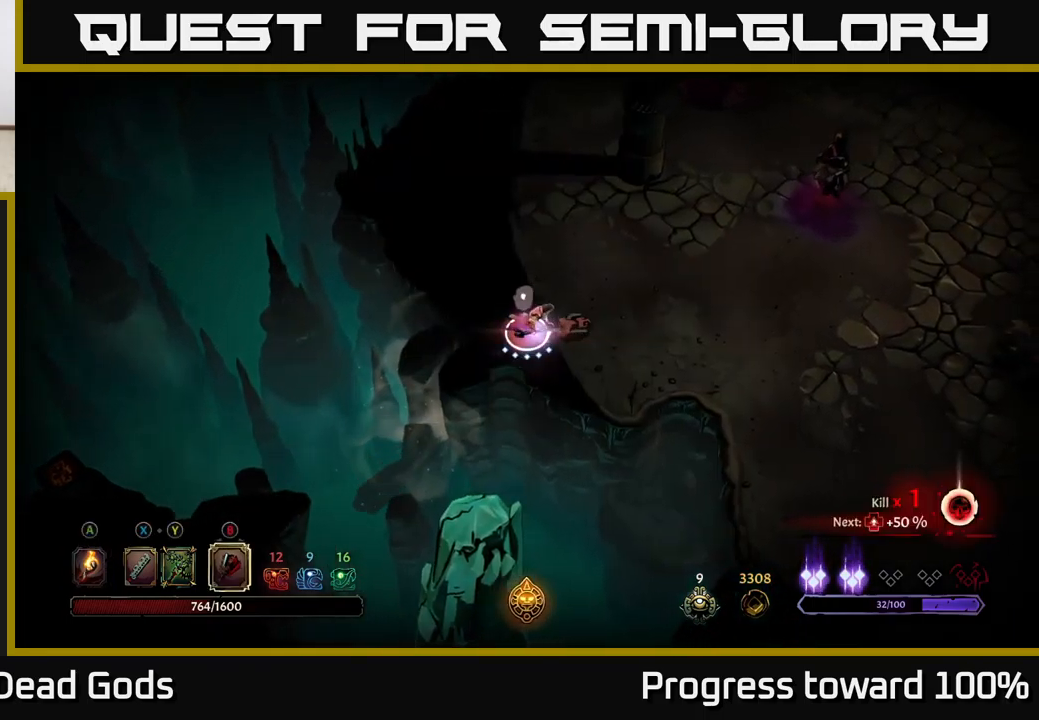
{"buttons": [], "left_stick": "right", "right_stick": "center", "events": [[33, "B", "up"]]}
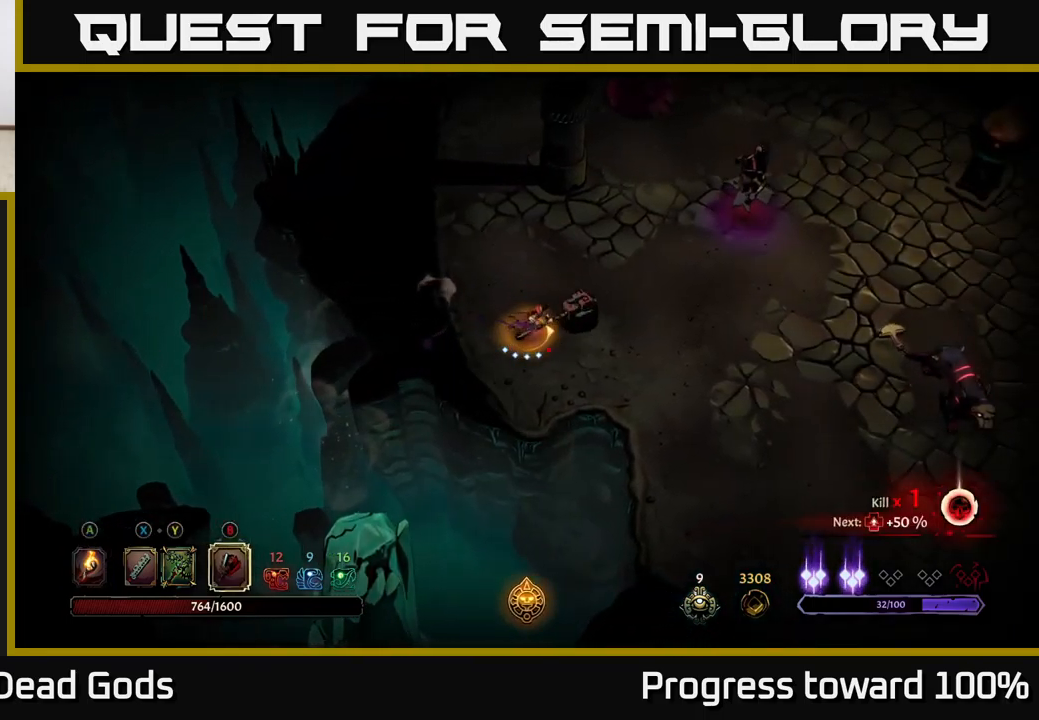
{"buttons": [], "left_stick": "up-right", "right_stick": "center", "events": [[17, "B", "down"], [50, "left_stick", "up-right"], [467, "B", "up"]]}
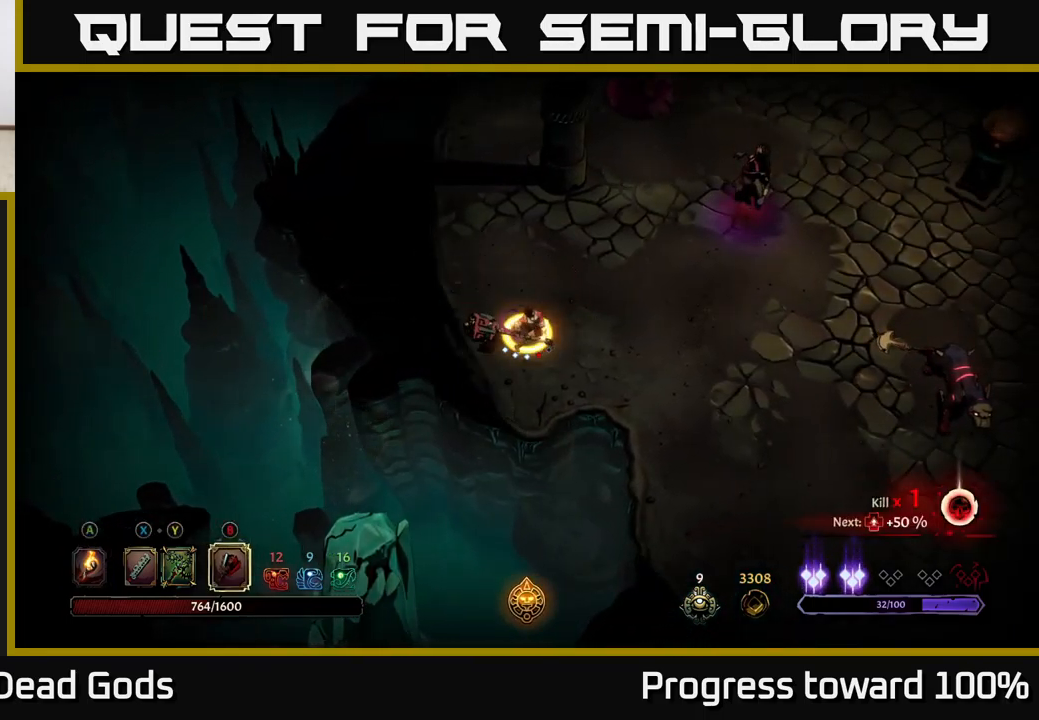
{"buttons": [], "left_stick": "up-right", "right_stick": "center", "events": []}
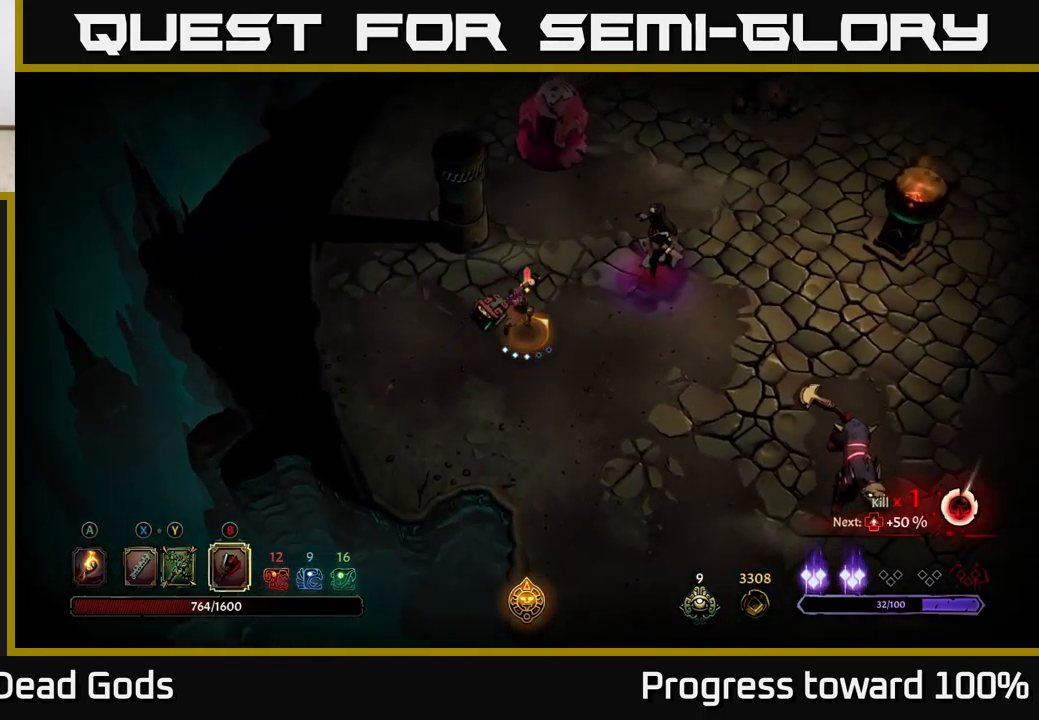
{"buttons": [], "left_stick": "right", "right_stick": "center", "events": [[117, "left_stick", "center"], [267, "left_stick", "right"]]}
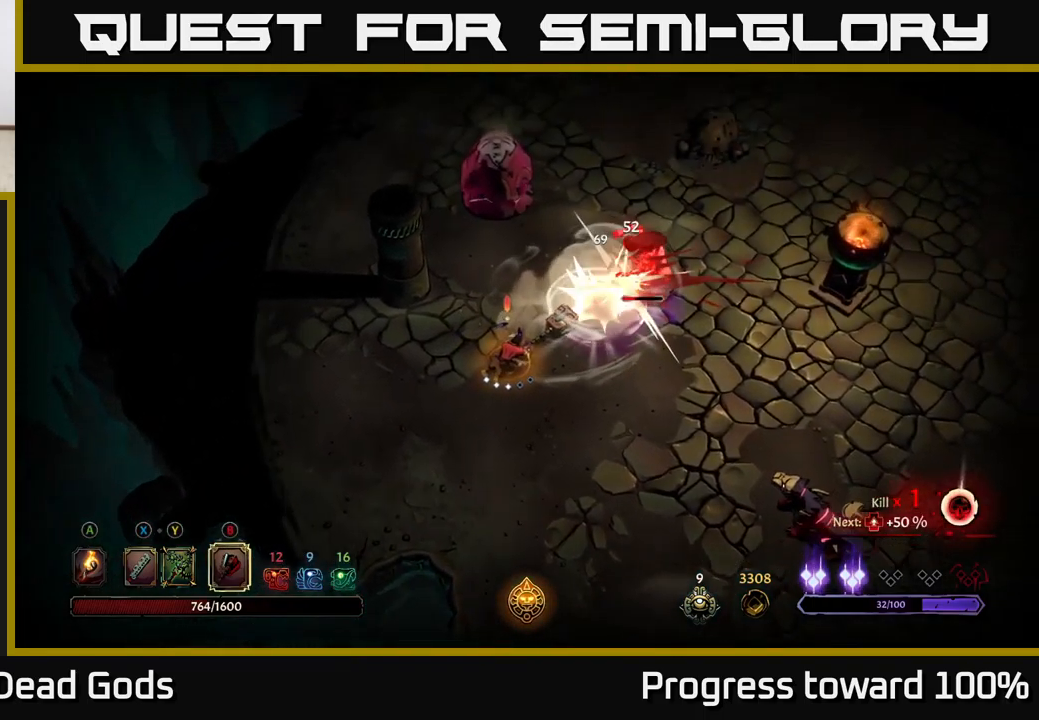
{"buttons": [], "left_stick": "right", "right_stick": "center", "events": [[367, "X", "down"], [500, "X", "up"]]}
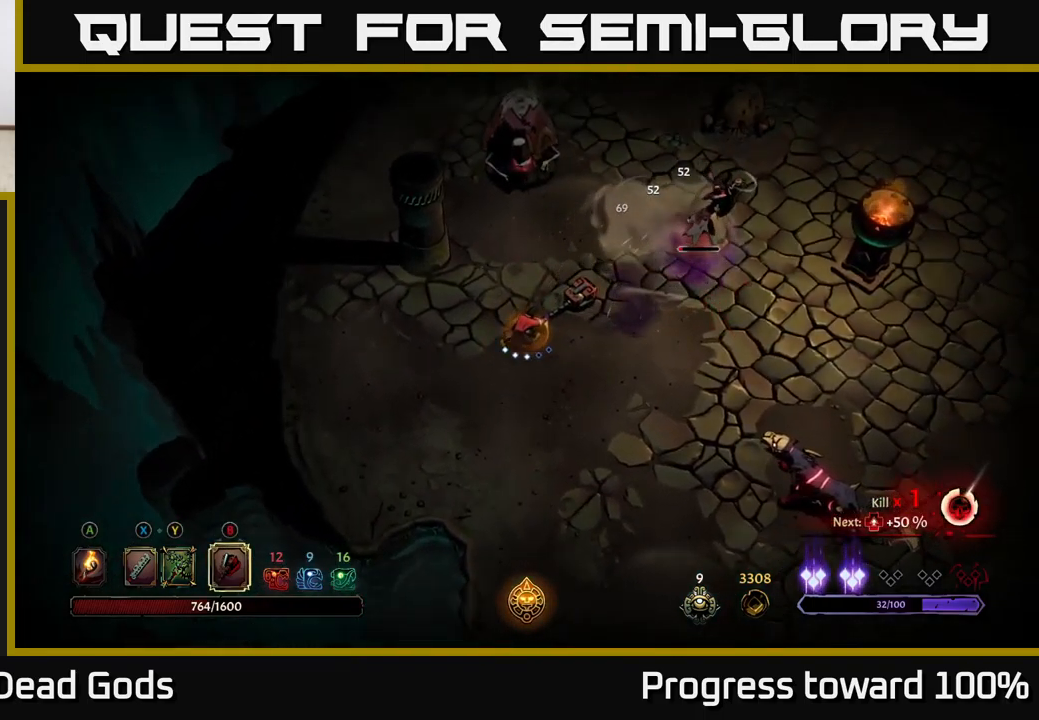
{"buttons": [], "left_stick": "up-right", "right_stick": "center", "events": [[300, "Y", "down"], [350, "Y", "up"], [483, "left_stick", "up-right"]]}
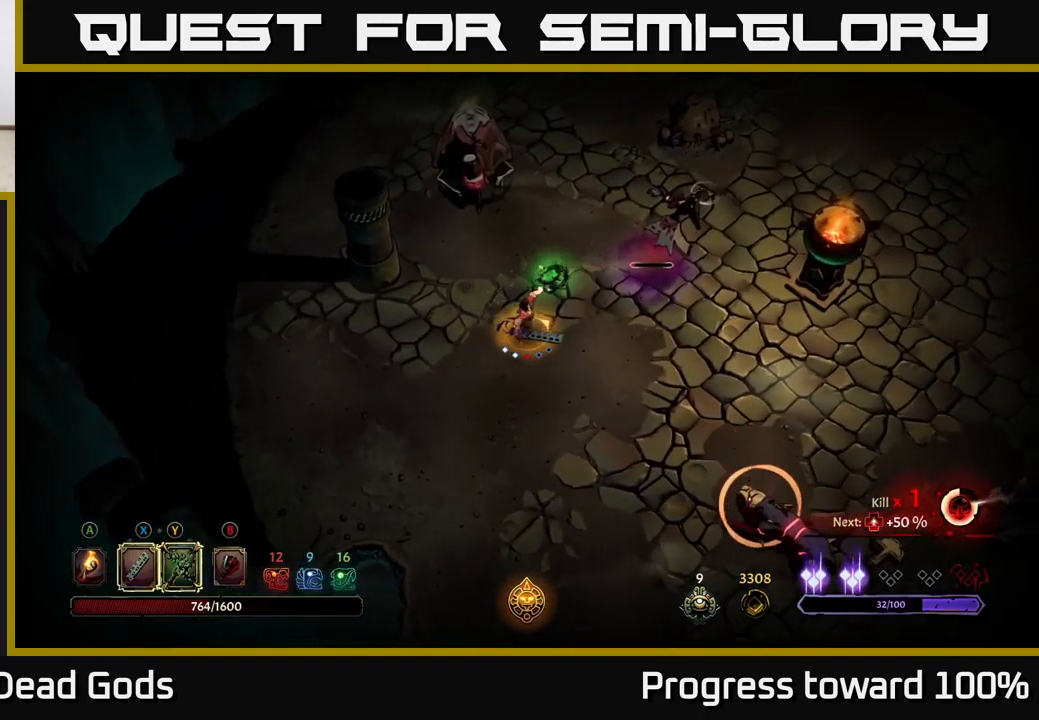
{"buttons": ["R2"], "left_stick": "right", "right_stick": "center", "events": [[383, "left_stick", "right"], [450, "R2", "down"]]}
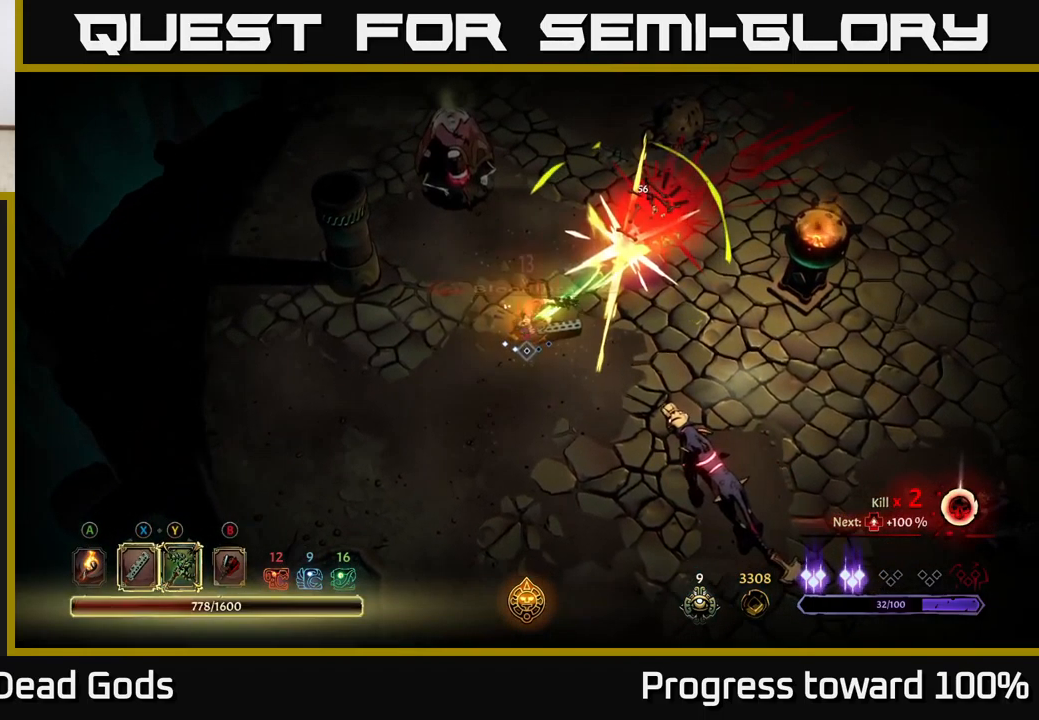
{"buttons": [], "left_stick": "down", "right_stick": "center", "events": [[83, "R2", "up"], [483, "left_stick", "down"]]}
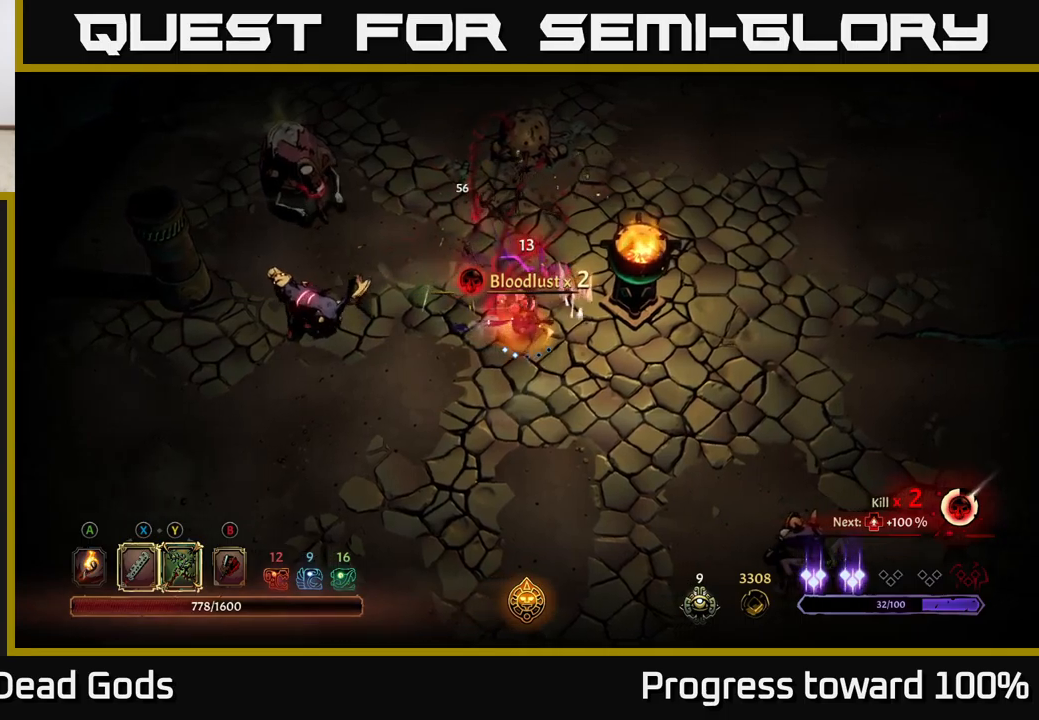
{"buttons": [], "left_stick": "down-left", "right_stick": "center", "events": [[84, "left_stick", "down-left"]]}
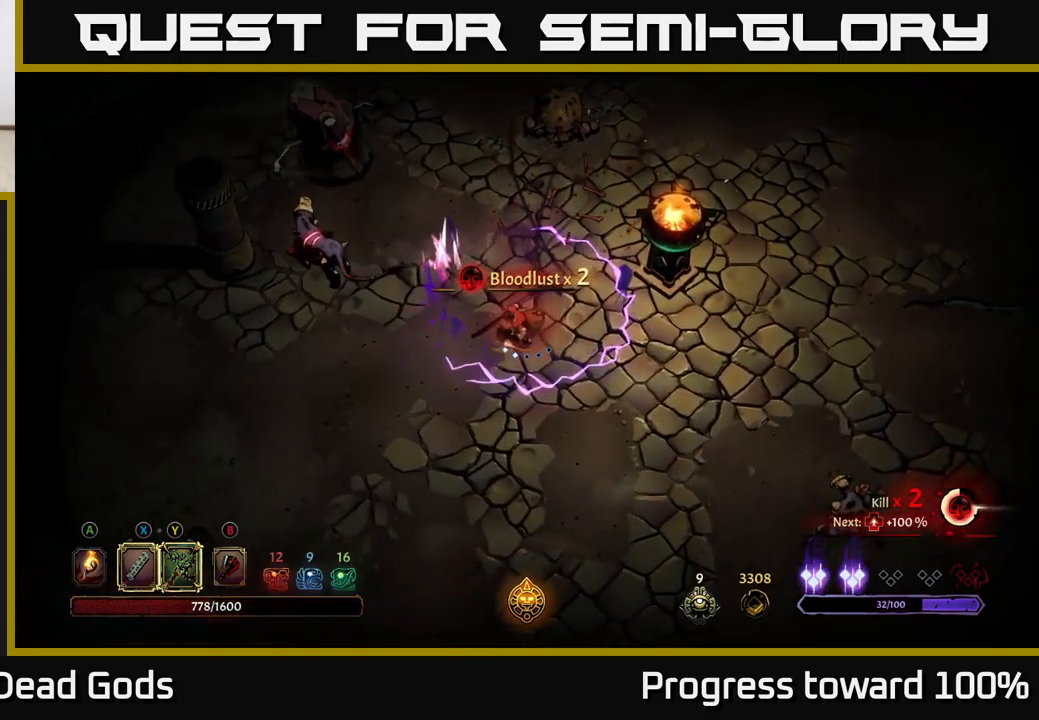
{"buttons": [], "left_stick": "left", "right_stick": "center", "events": [[434, "left_stick", "left"]]}
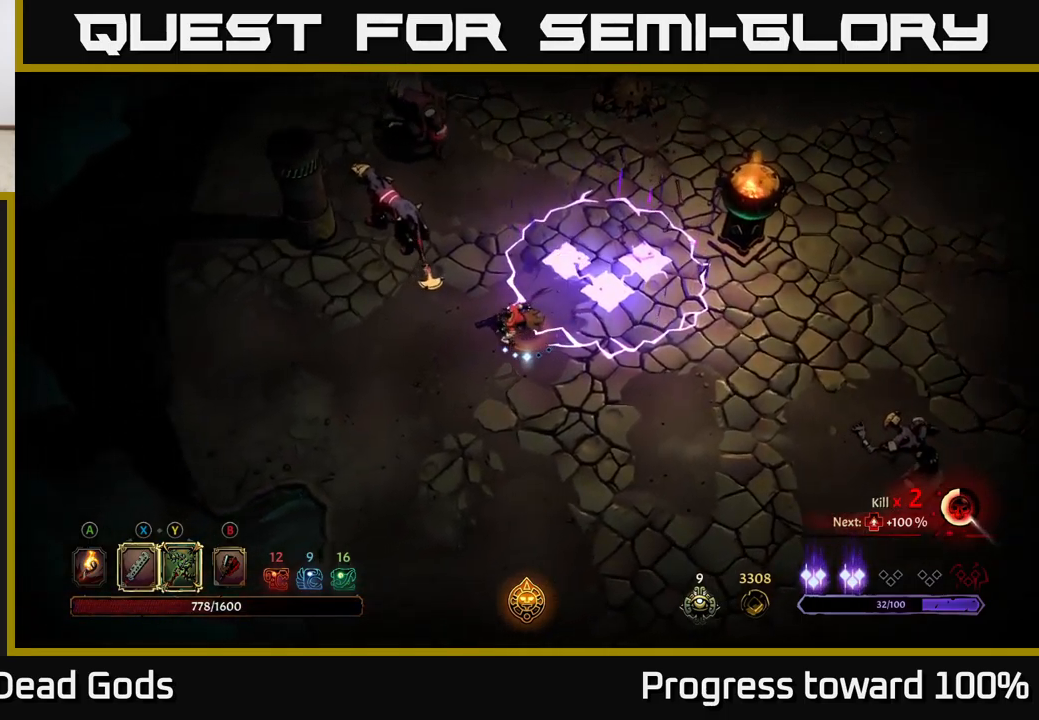
{"buttons": ["Y"], "left_stick": "up", "right_stick": "center", "events": [[317, "left_stick", "up-left"], [417, "Y", "down"], [500, "left_stick", "up"]]}
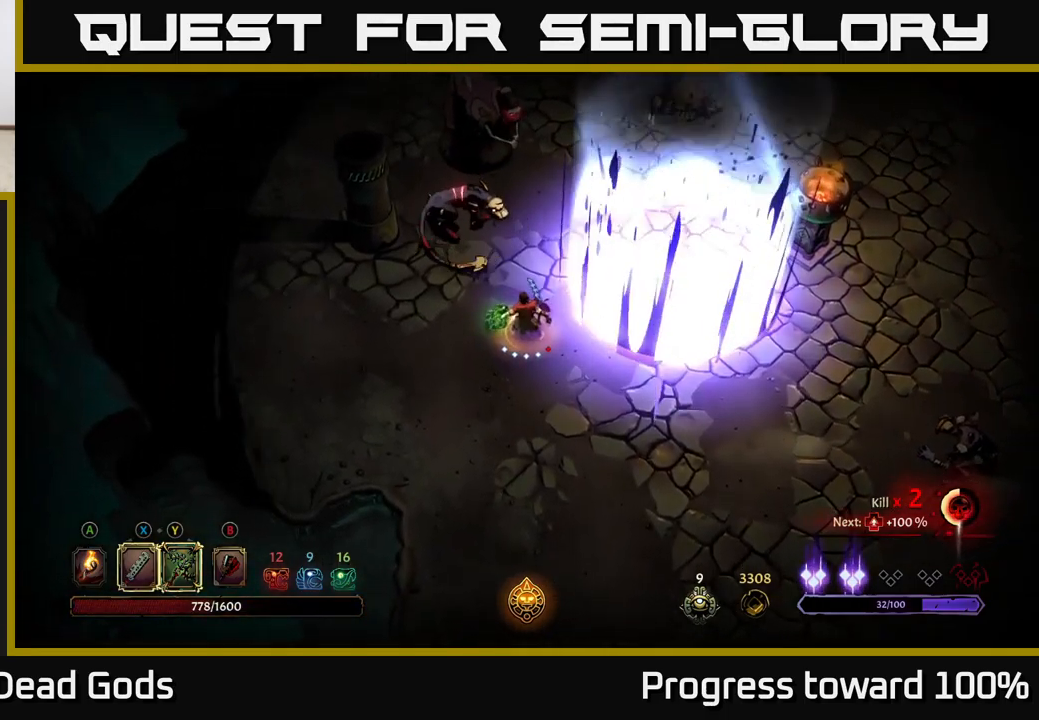
{"buttons": [], "left_stick": "up", "right_stick": "center", "events": [[217, "Y", "up"]]}
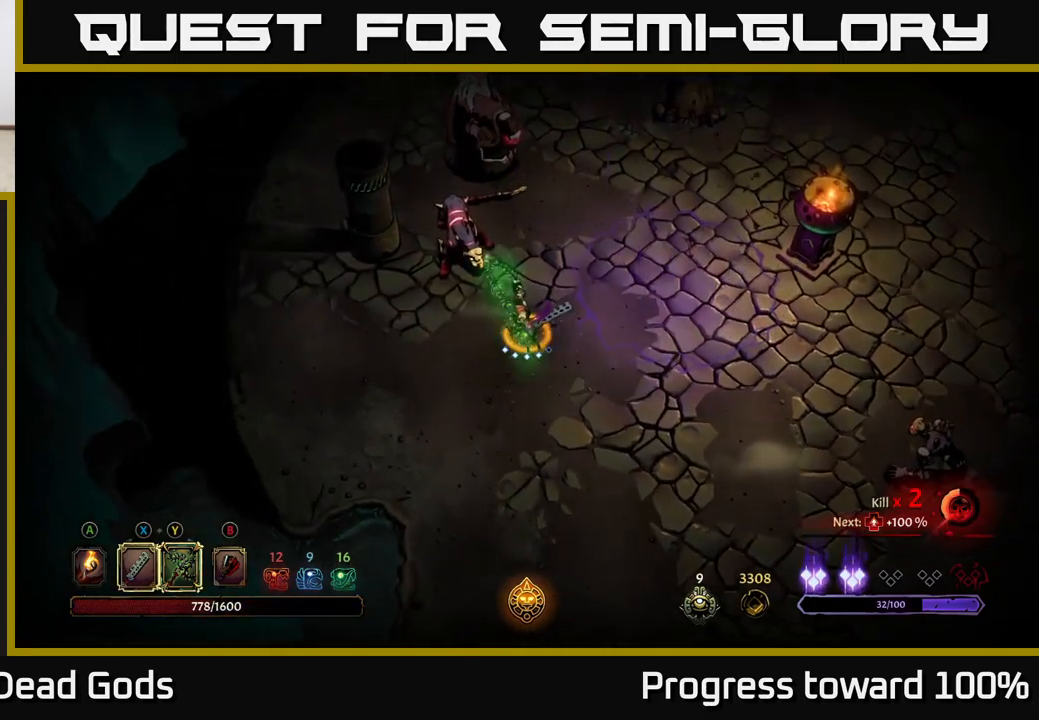
{"buttons": [], "left_stick": "up", "right_stick": "center", "events": [[217, "X", "down"], [384, "X", "up"]]}
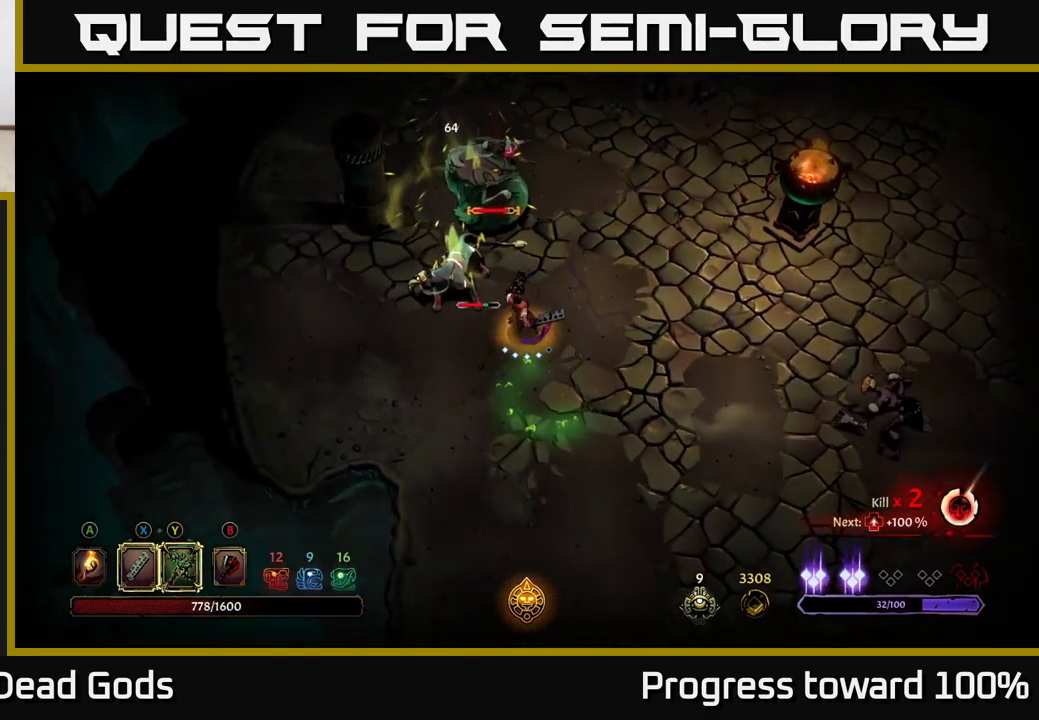
{"buttons": [], "left_stick": "up-left", "right_stick": "center", "events": [[234, "X", "down"], [334, "left_stick", "up-left"], [417, "X", "up"]]}
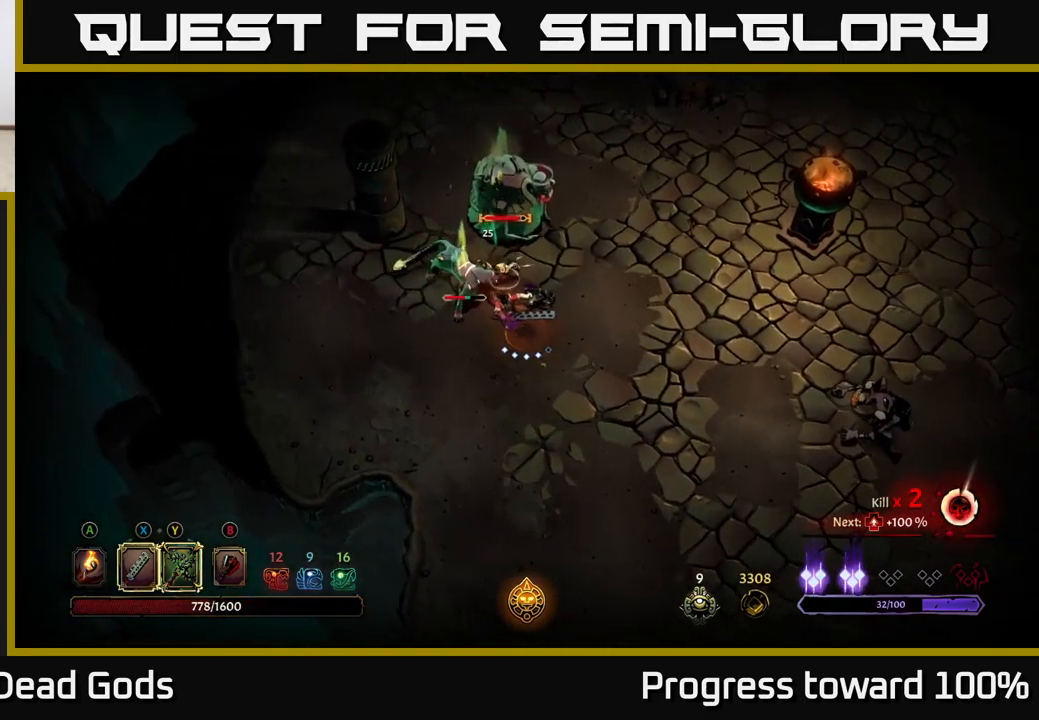
{"buttons": [], "left_stick": "up", "right_stick": "center", "events": [[184, "X", "down"], [350, "left_stick", "up"], [367, "X", "up"]]}
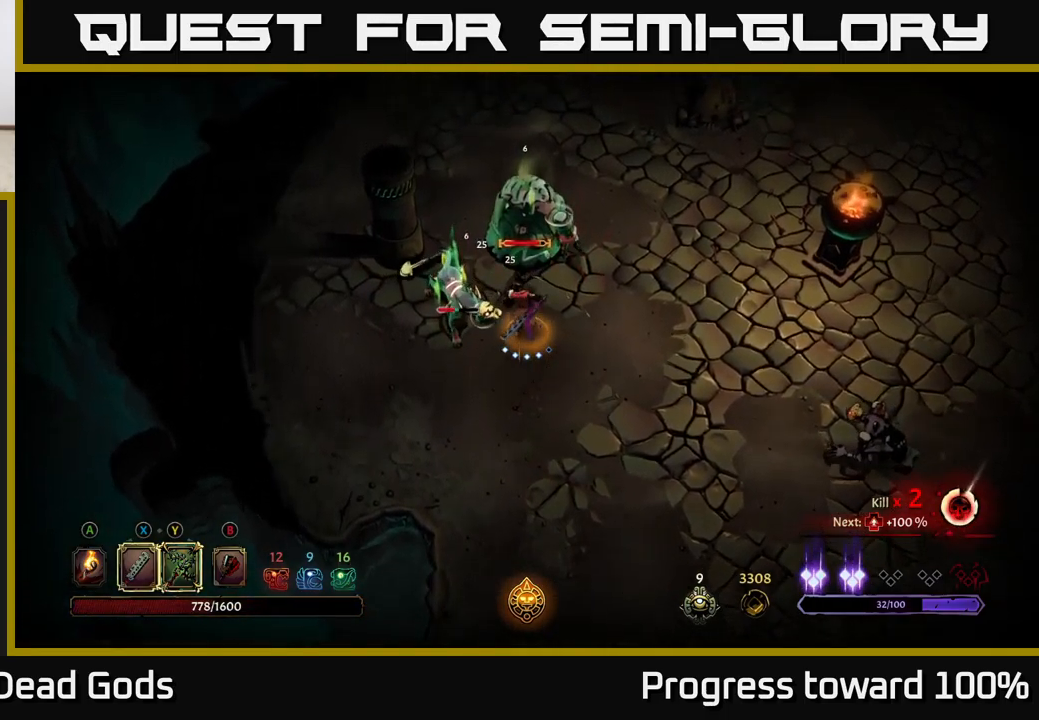
{"buttons": [], "left_stick": "up-left", "right_stick": "center", "events": [[134, "Y", "down"], [267, "Y", "up"], [400, "left_stick", "up-left"]]}
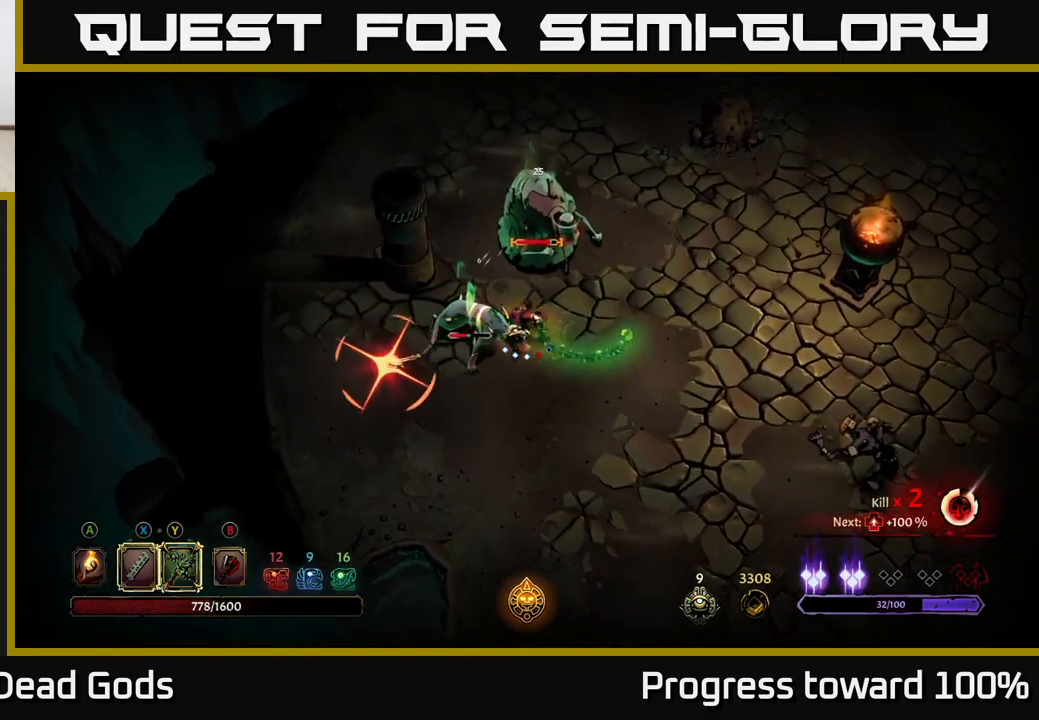
{"buttons": ["R2"], "left_stick": "down-left", "right_stick": "center", "events": [[234, "left_stick", "center"], [367, "left_stick", "down-left"], [467, "R2", "down"]]}
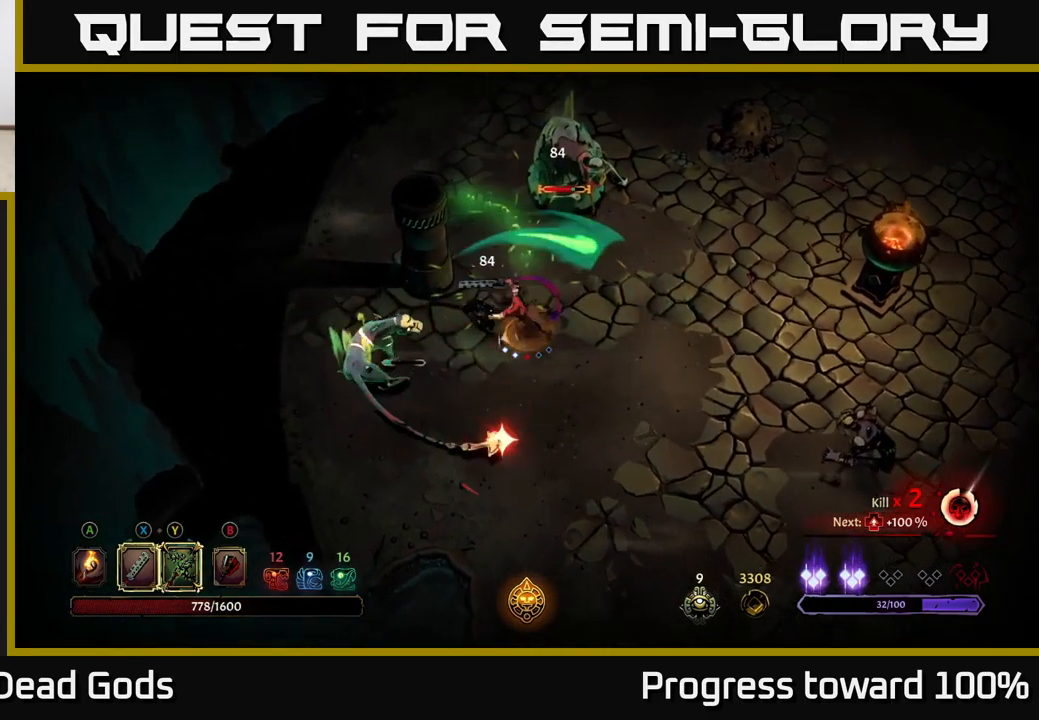
{"buttons": ["Y"], "left_stick": "up-left", "right_stick": "center", "events": [[100, "R2", "up"], [417, "left_stick", "up-left"], [467, "Y", "down"]]}
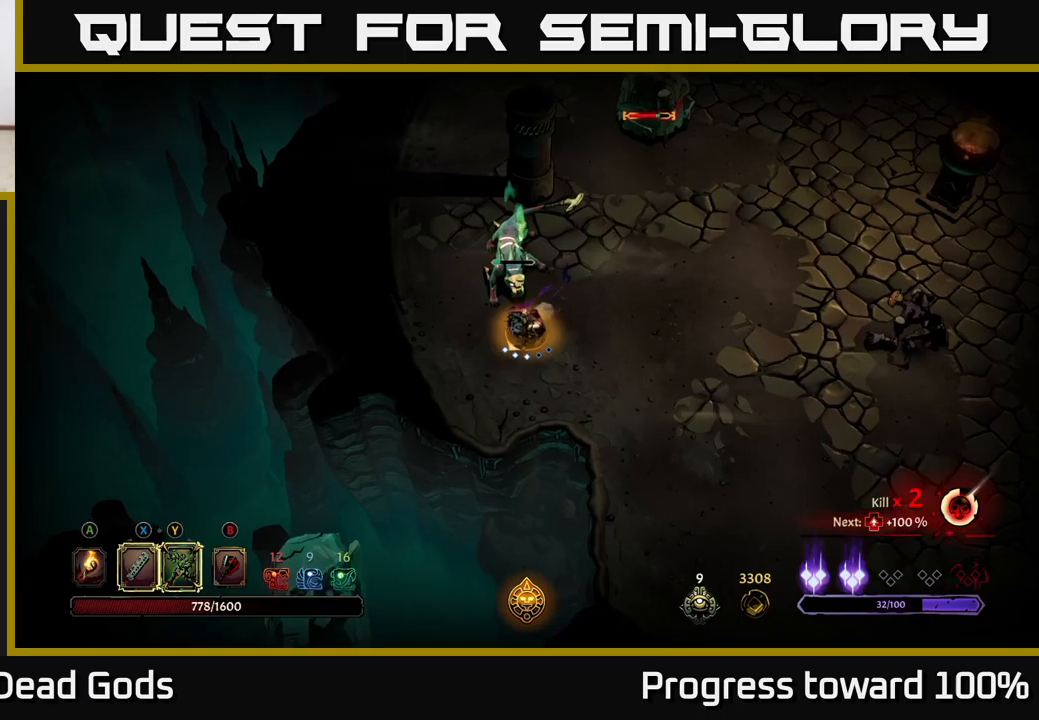
{"buttons": [], "left_stick": "up", "right_stick": "center", "events": [[33, "left_stick", "up"], [50, "Y", "up"]]}